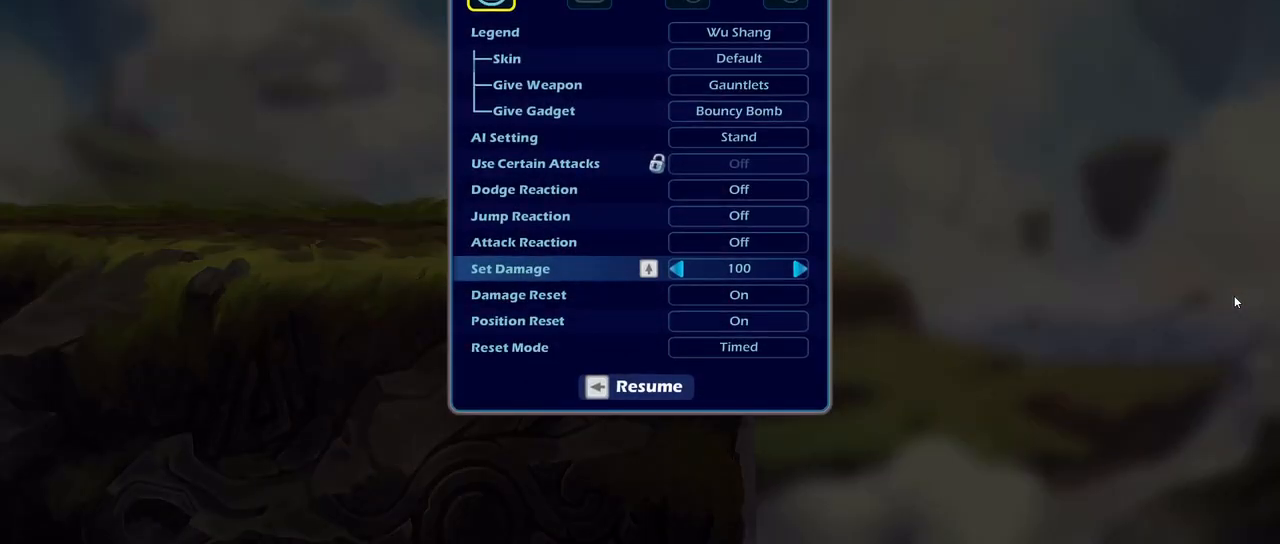
Gameplay with keyboard; each line is a JSON object with the keys held at the frame after it. "events" lists presses ("down") and releases ("up") of ".", "/", "0", "1", "2", "3", "4", "5", "6", "7", "8", "9", "a", "alt_l", "alt_r", "b", "backslash", "backspace", "c", "caps_lock", "comma", "ctrl_l", "ctrl_r", "d", "down", "e", "equals", "f", "g", "h", "i", "j", "k", "l", "lbracket", "left", "m", "minus", "n", "o", "p", "q", "quote", "r", "rbracket", "return", "right", "s", "semicolon", "shift_l", "shift_r", "space", "super", "t", "tab", "tilde", "u", "up", "v", "w", "x", "y" and "z" between this image and that frame as [ms after this image, input, new state], when the widget could be followed in between. No other keys are recorded. Mouse input is not recorded.
{"keys": [], "events": []}
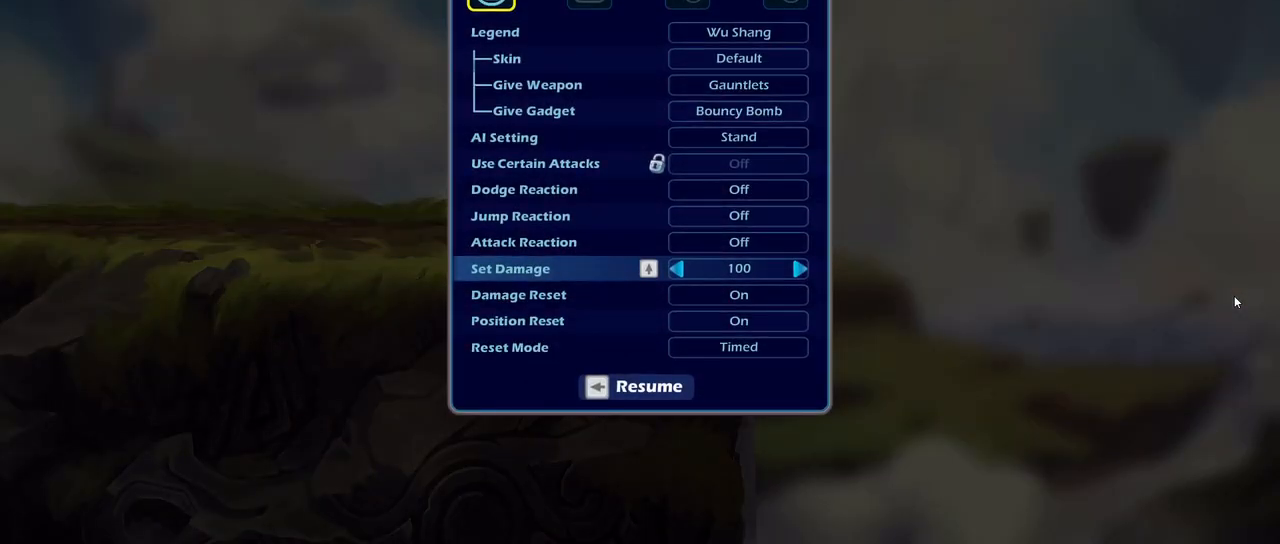
{"keys": [], "events": [[400, "d", "down"], [467, "d", "up"]]}
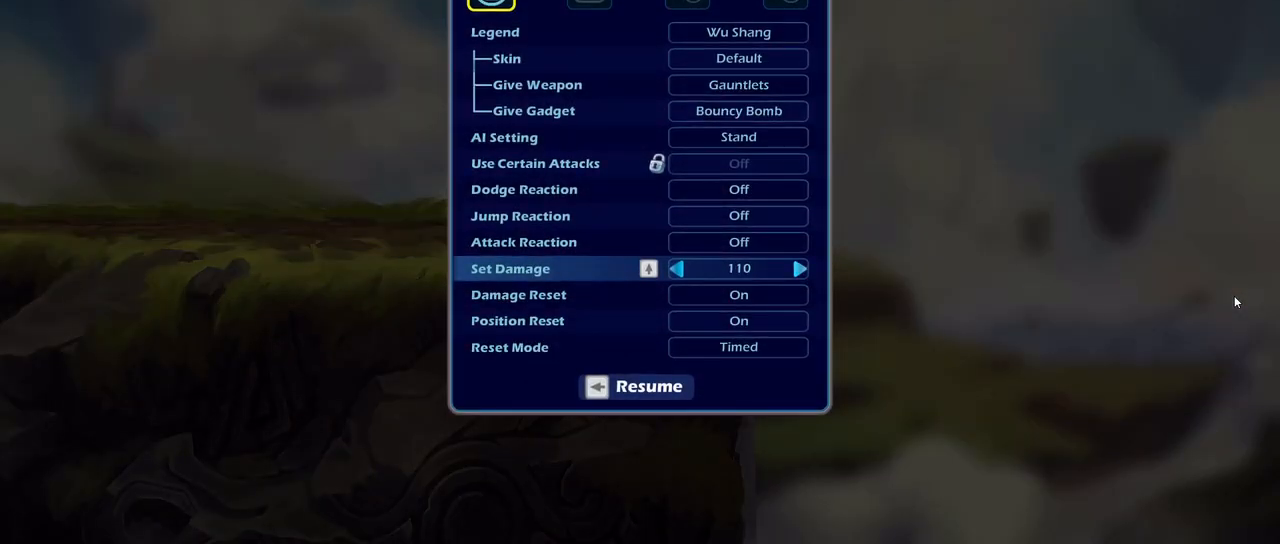
{"keys": [], "events": [[250, "d", "down"], [317, "d", "up"]]}
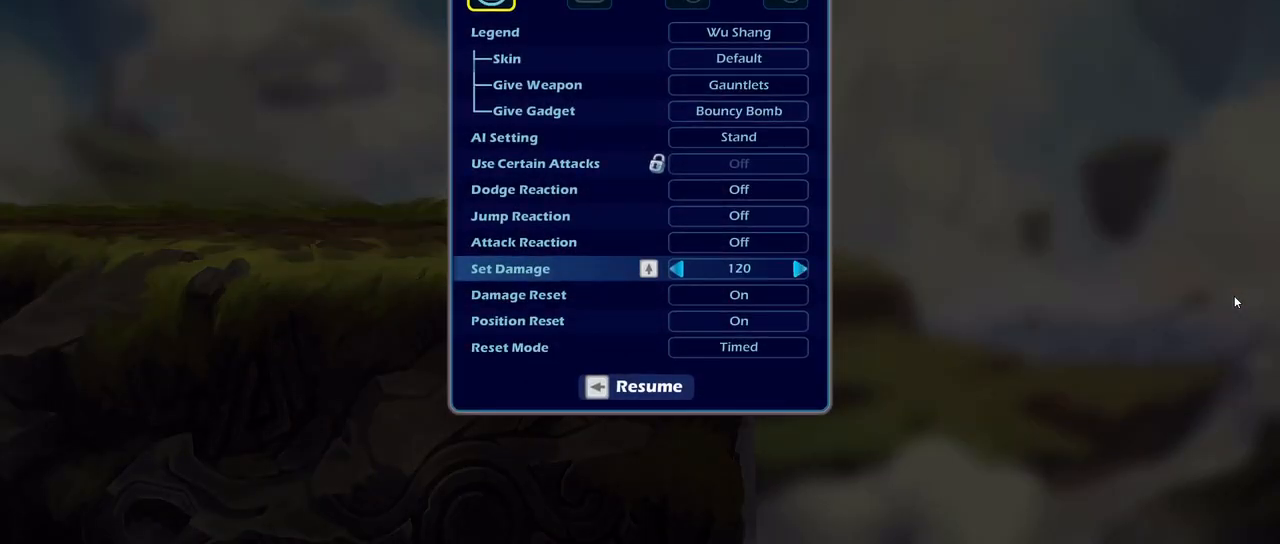
{"keys": [], "events": [[333, "tab", "down"], [450, "tab", "up"]]}
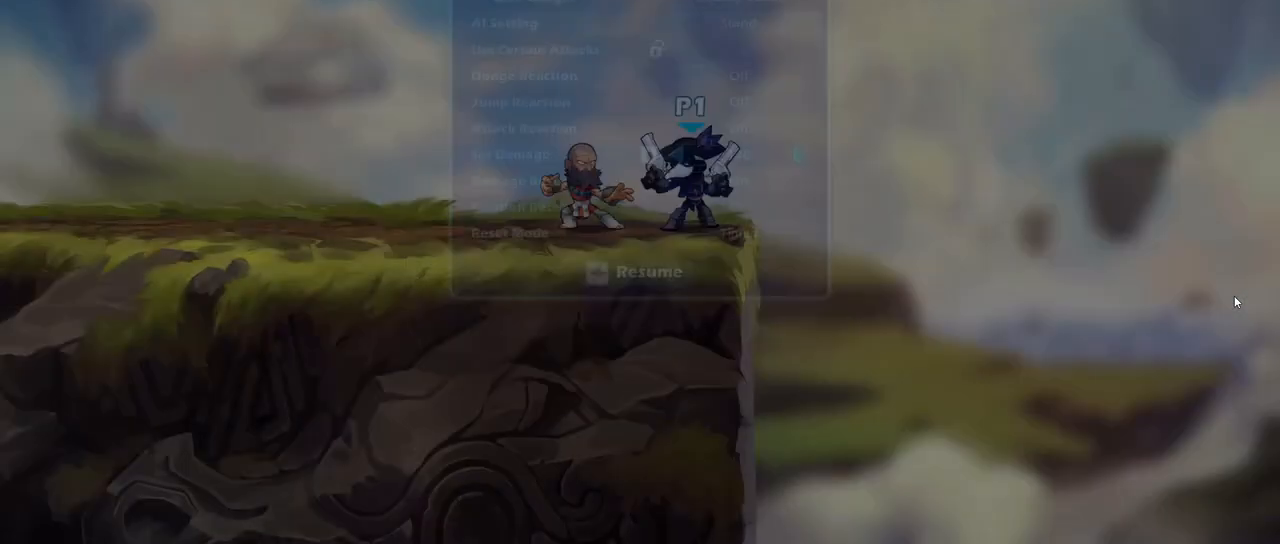
{"keys": ["a", "s"], "events": [[117, "a", "down"], [117, "s", "down"], [183, "left", "down"], [267, "left", "up"], [333, "left", "down"], [400, "left", "up"]]}
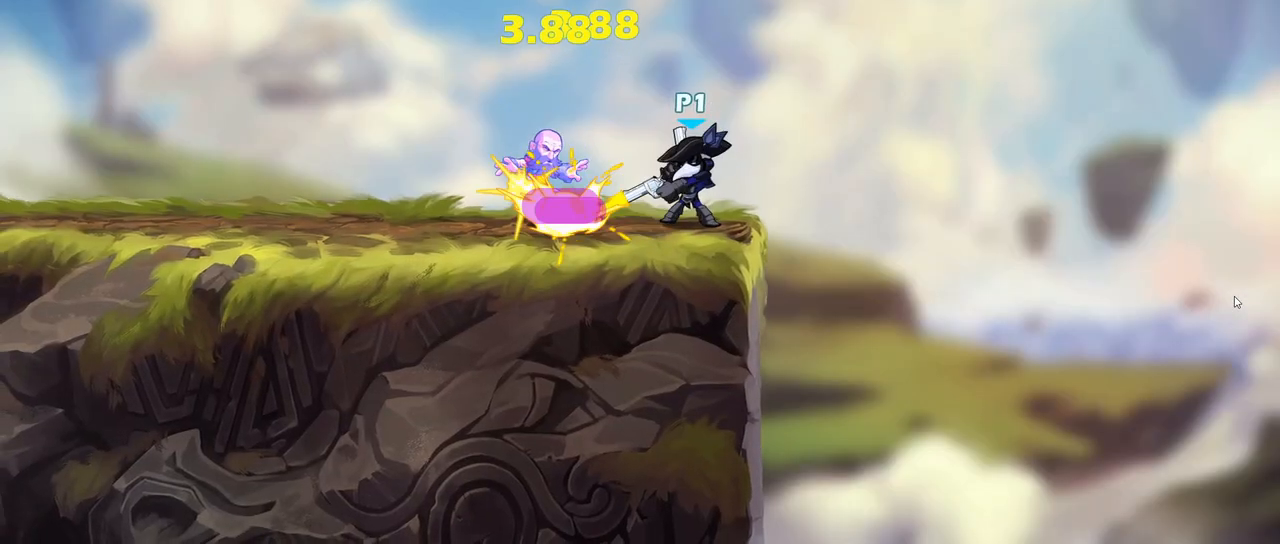
{"keys": ["right"]}
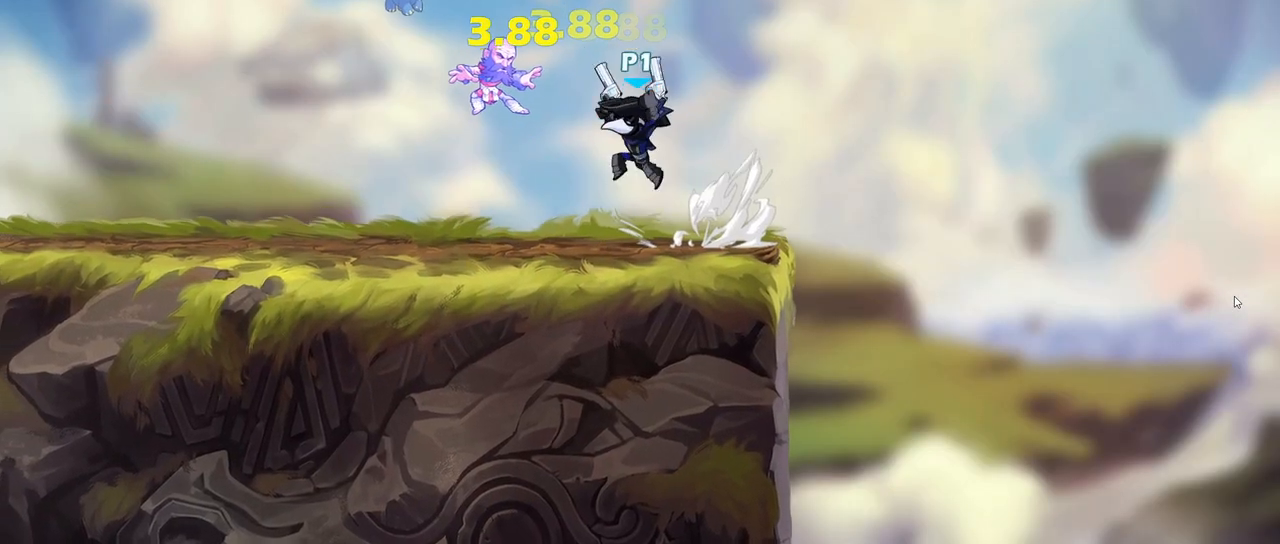
{"keys": ["d"], "events": [[17, "right", "up"], [117, "d", "down"], [433, "d", "up"], [467, "d", "down"]]}
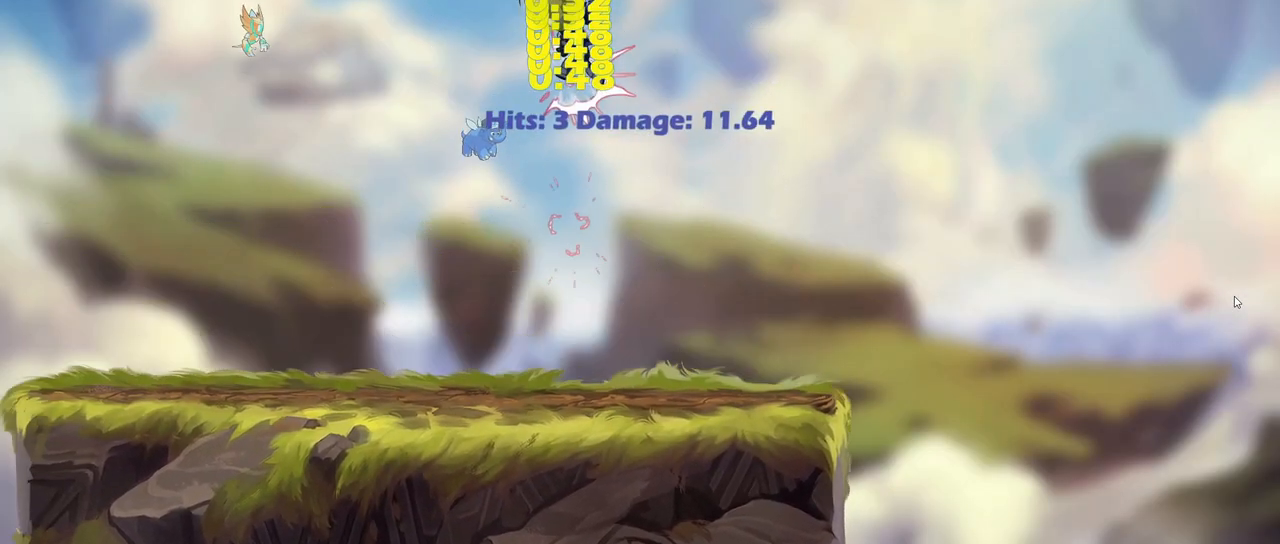
{"keys": [], "events": [[83, "d", "up"]]}
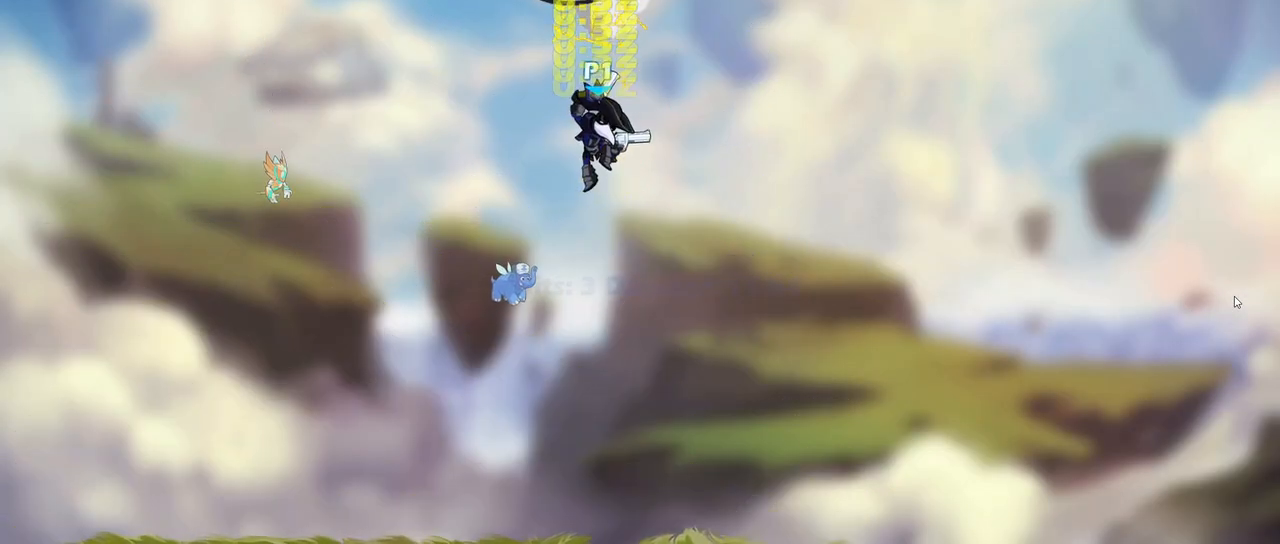
{"keys": ["d", "s"], "events": [[200, "s", "down"], [267, "d", "down"]]}
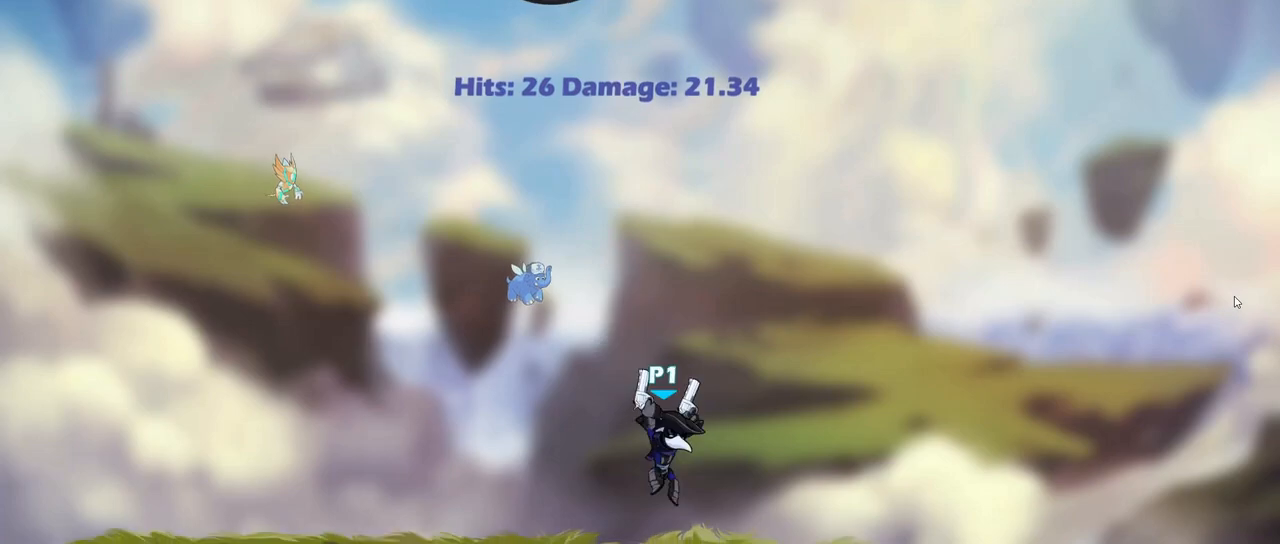
{"keys": ["d"], "events": [[117, "d", "up"], [117, "s", "up"], [317, "tab", "down"], [400, "tab", "up"], [467, "d", "down"]]}
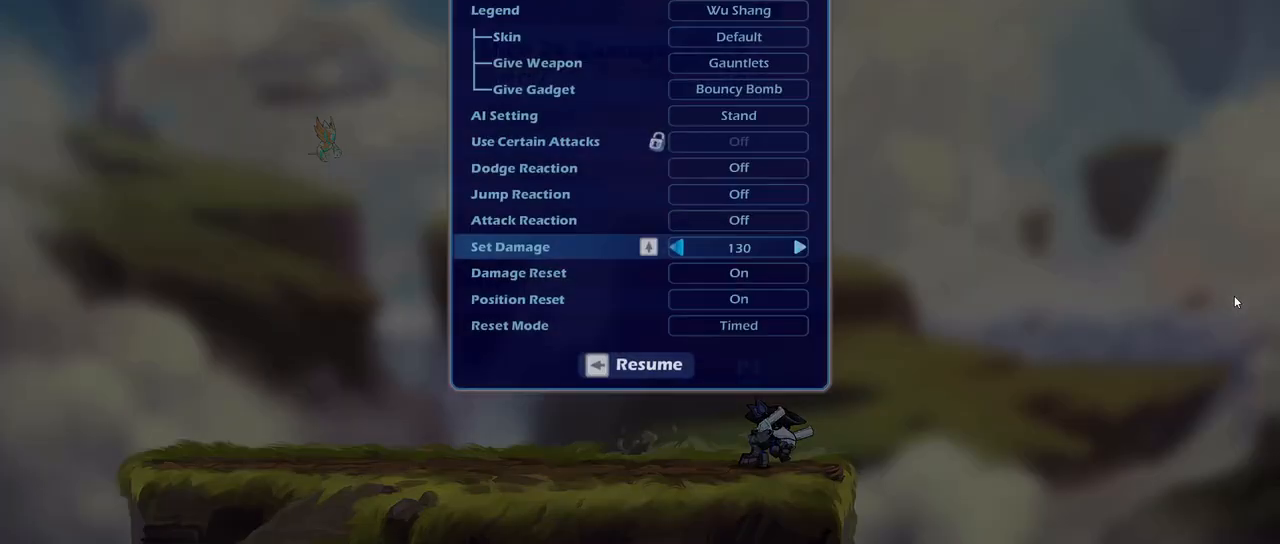
{"keys": [], "events": [[17, "tab", "down"], [50, "d", "up"], [133, "tab", "up"]]}
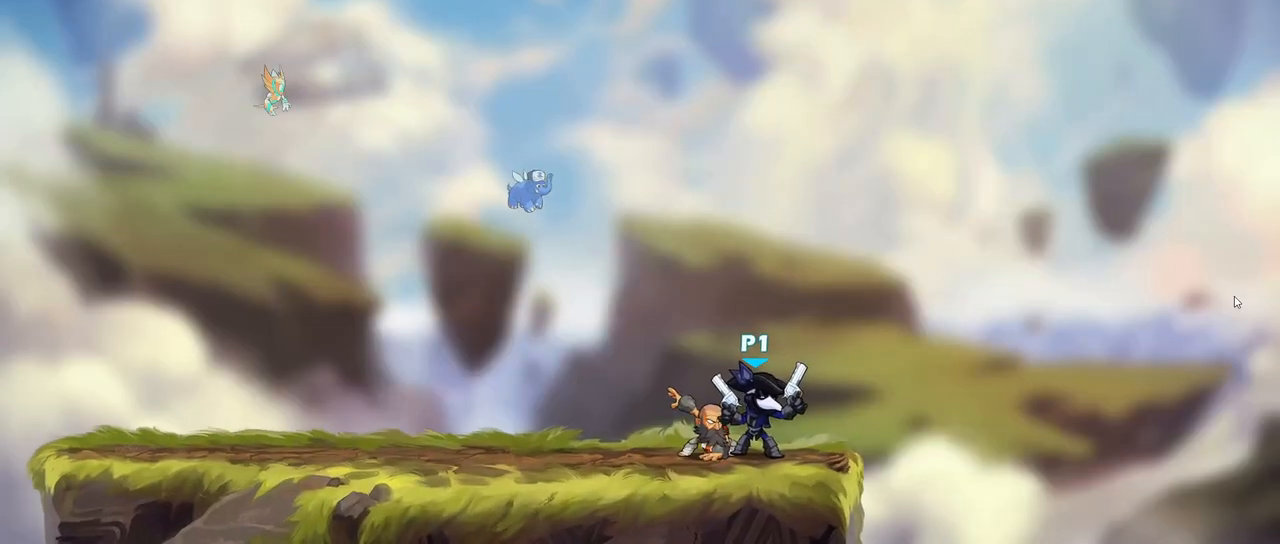
{"keys": ["a", "left", "s"], "events": [[117, "d", "down"], [150, "a", "down"], [150, "left", "down"], [150, "s", "down"], [200, "d", "up"], [233, "left", "up"], [417, "left", "down"]]}
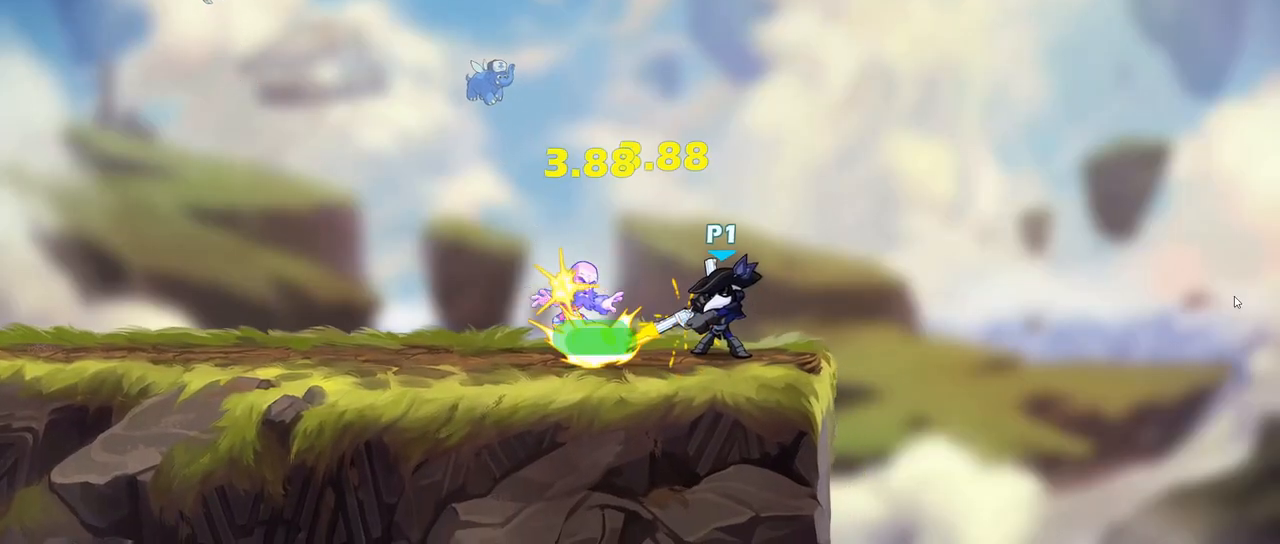
{"keys": []}
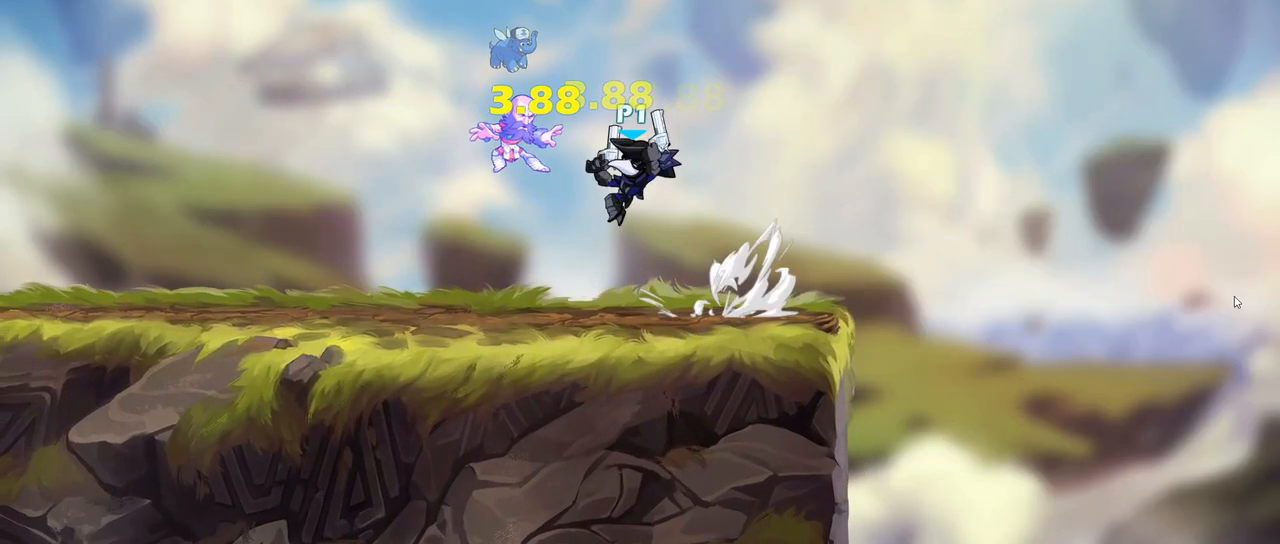
{"keys": [], "events": [[117, "d", "down"], [300, "d", "up"]]}
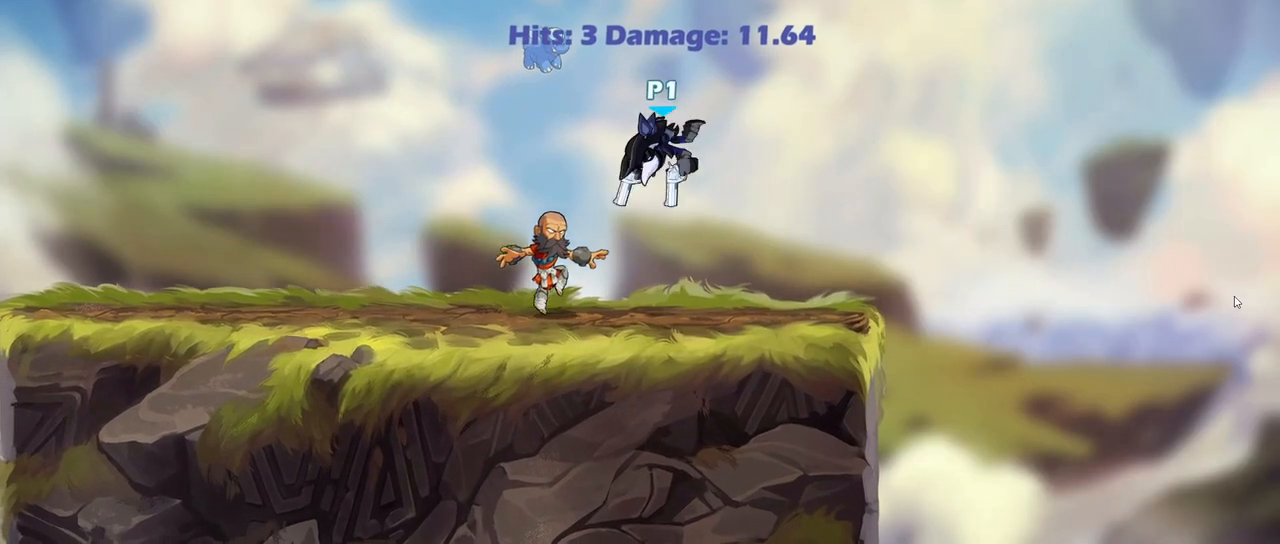
{"keys": ["d"], "events": [[483, "d", "down"]]}
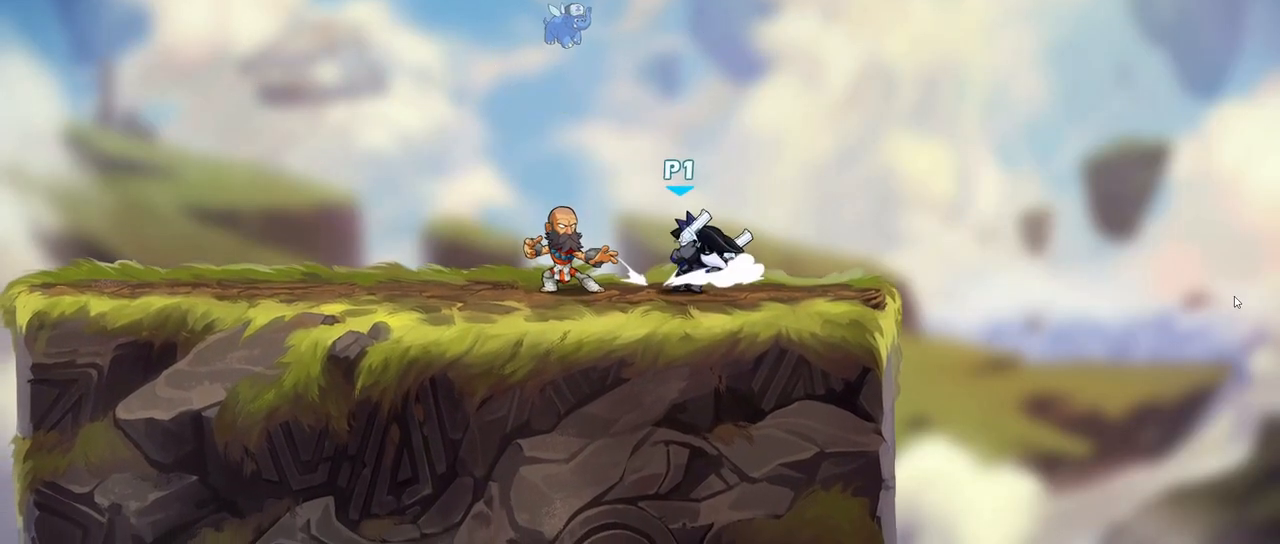
{"keys": ["a", "left", "s"], "events": [[267, "a", "down"], [267, "s", "down"], [300, "d", "up"], [450, "left", "down"]]}